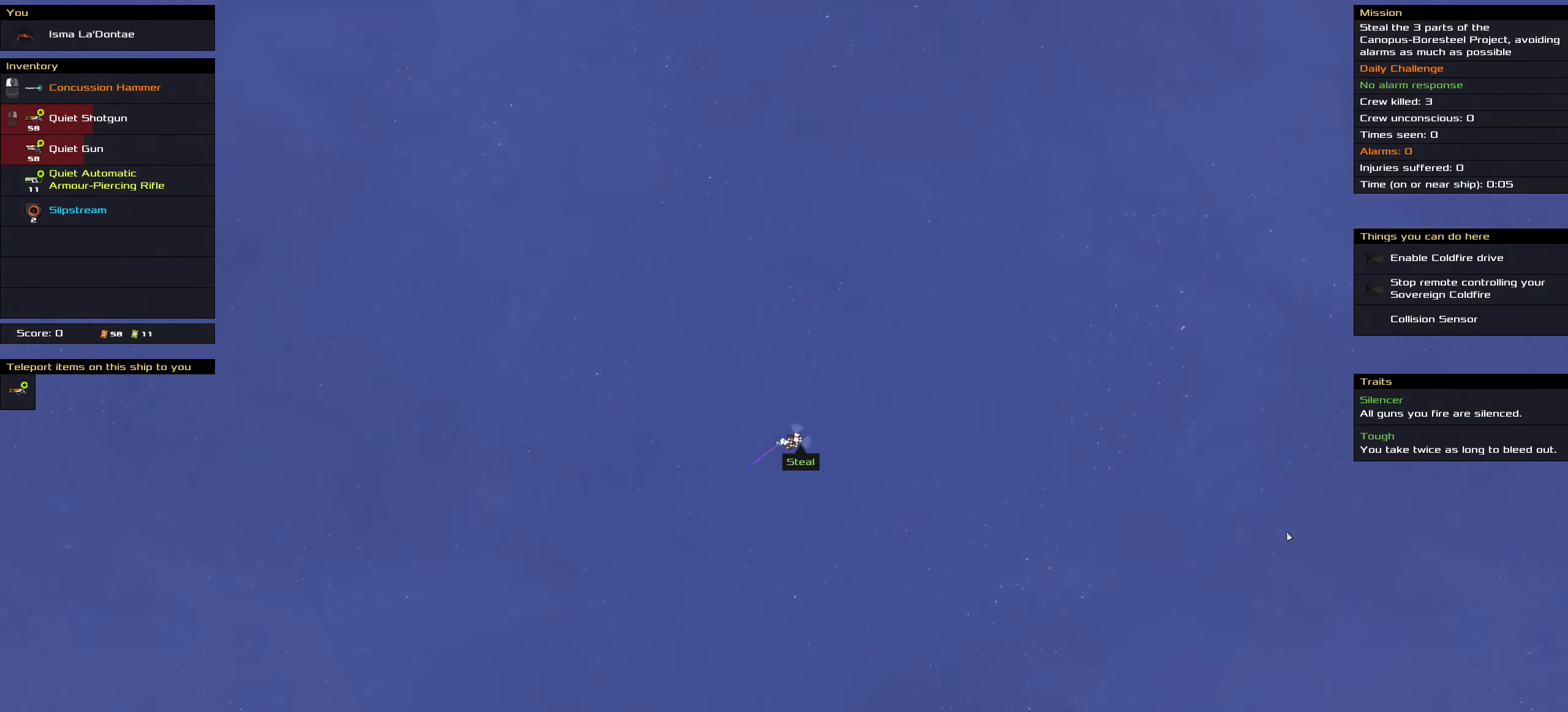
Gameplay with keyboard and mouse; each line is a JSON object with the keys and mouse buttons held at the frame after it. "events" lists presses ("down") and releases ("up") of ".", "/", "0", "1", "2", "3", "4", "5", "6", "7", "8", "9", "a", "alt_l", "alt_r", "b", "backslash", "backspace", "c", "caps_lock", "comma", "ctrl_l", "ctrl_r", "d", "down", "e", "equals", "f", "g", "h", "i", "j", "k", "l", "lbracket", "left", "m", "minus", "n", "o", "p", "q", "quote", "r", "rbracket", "return", "right", "s", "semicolon", "shift_l", "shift_r", "space", "super", "t", "tab", "tilde", "u", "up", "v", "w", "x", "y", "z", "mouse_left", "mouse_wheel" and "mouse_right" between this image and that frame as [ms after this image, input, new state], when the widget could be followed in between. "mouse_left", "mouse_wheel", "mouse_right" = the "left", "wheel", "right" buttons of the "mouse" list. No other keys are recorded. "wheel" means that the mouse wheel is clicked or scrolled. Not read: mouse_move.
{"keys": ["ctrl_l"], "mouse": ["left"], "events": [[33, "space", "up"]]}
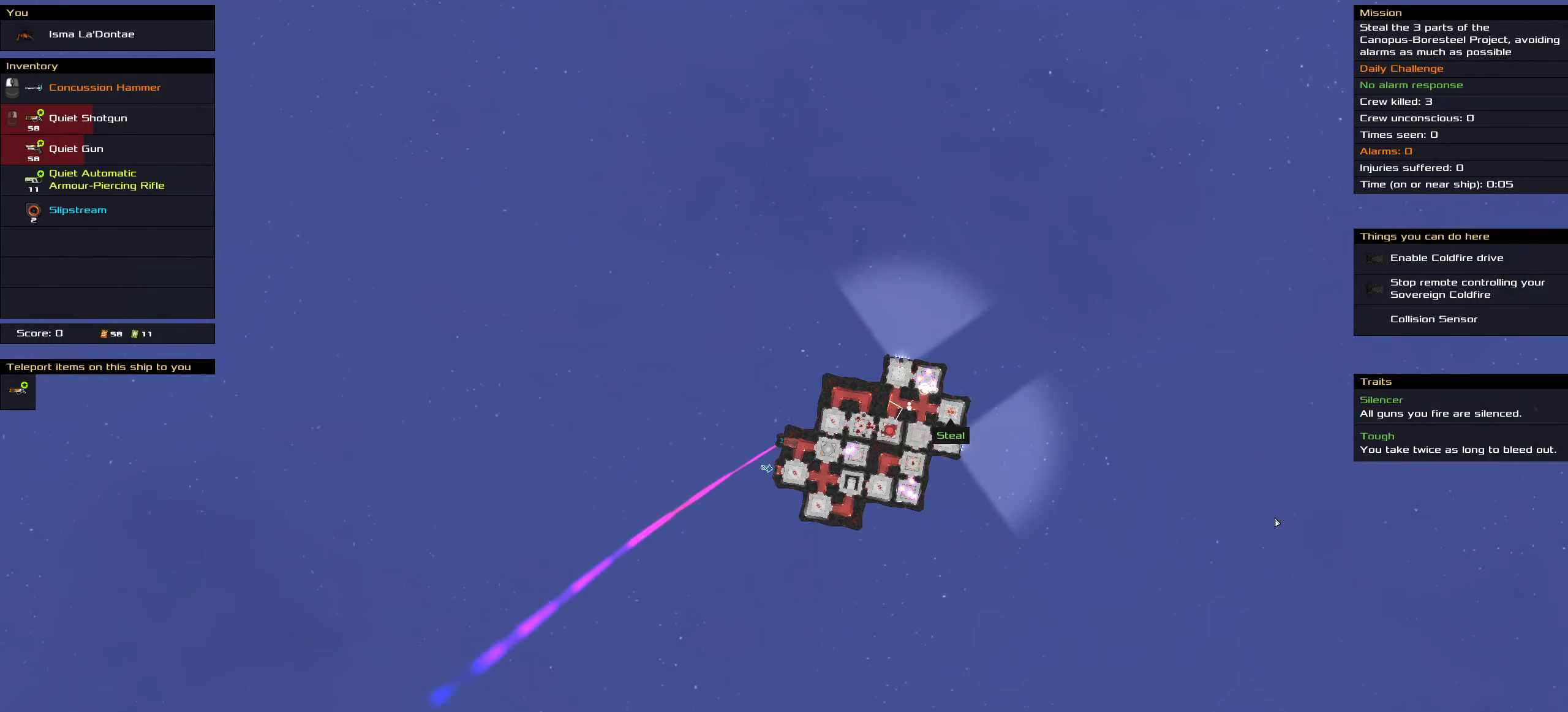
{"keys": ["ctrl_l"], "mouse": ["left"], "events": []}
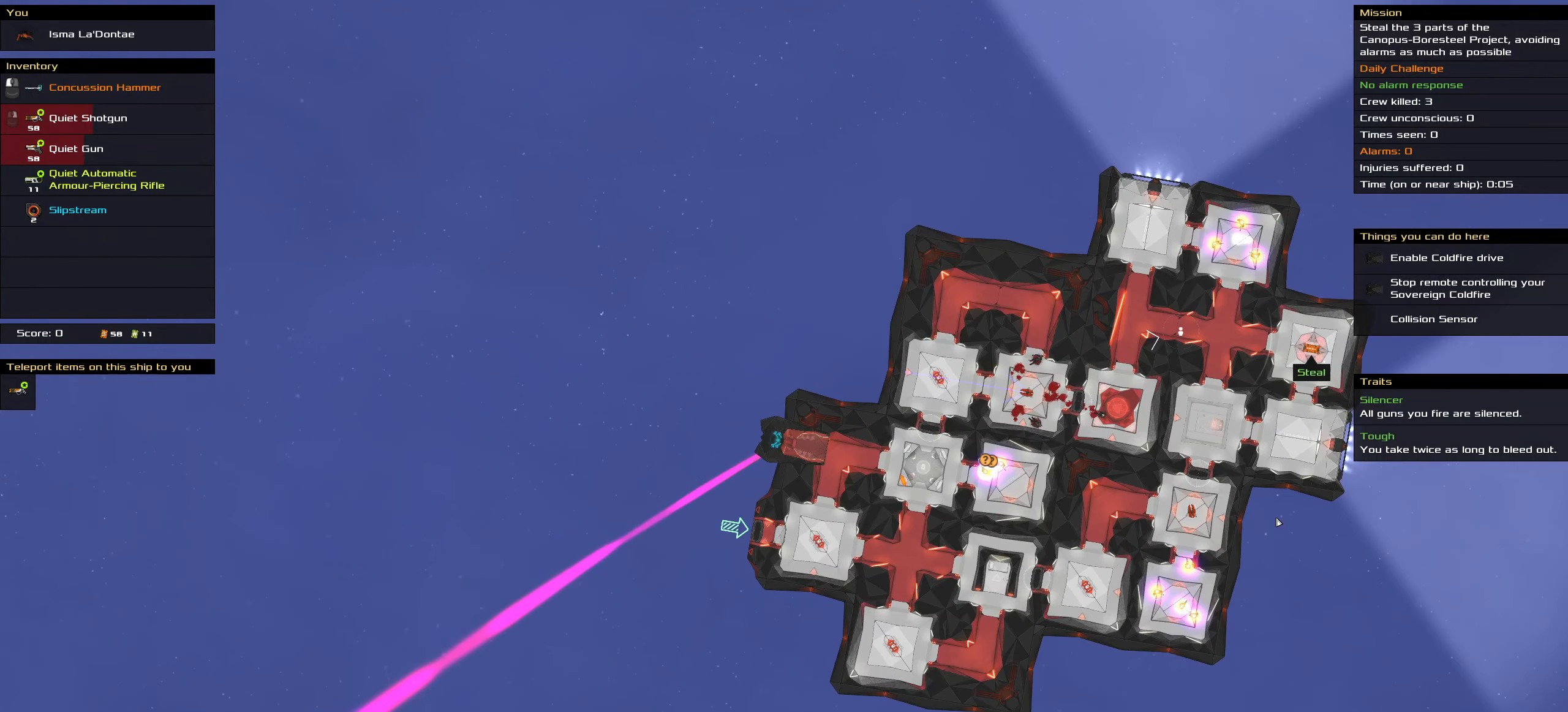
{"keys": [], "mouse": [], "events": [[100, "mouse_left", "up"], [483, "ctrl_l", "up"]]}
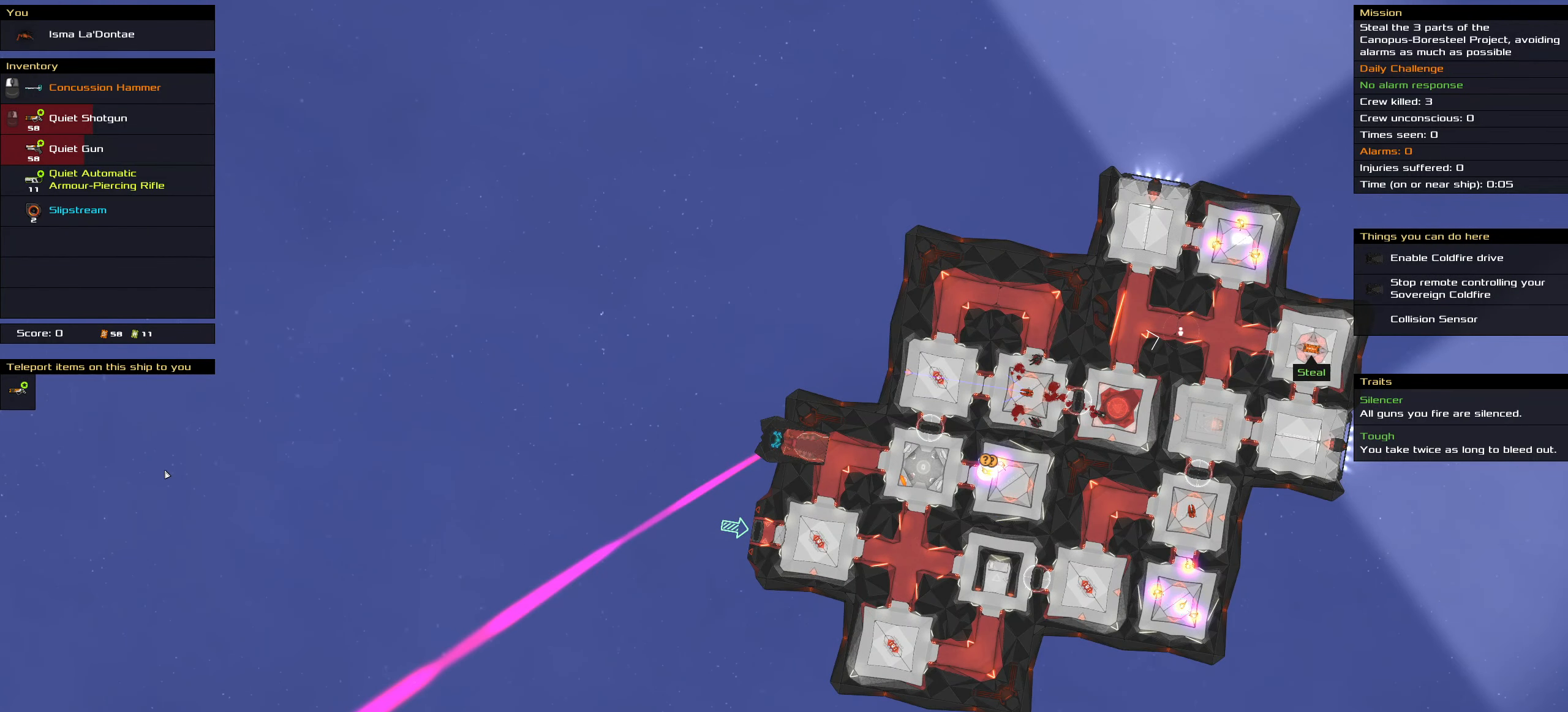
{"keys": [], "mouse": [], "events": []}
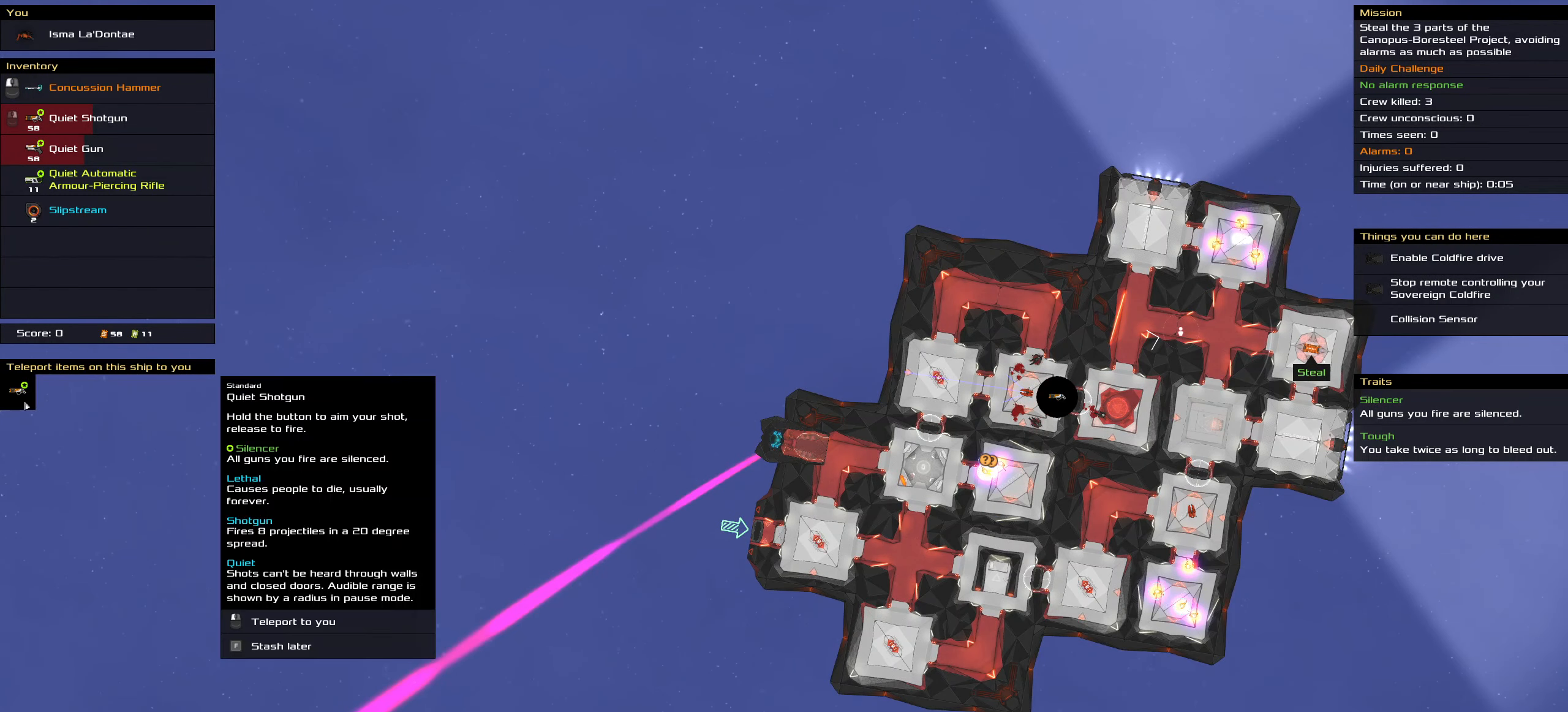
{"keys": [], "mouse": [], "events": [[183, "f", "down"], [283, "f", "up"]]}
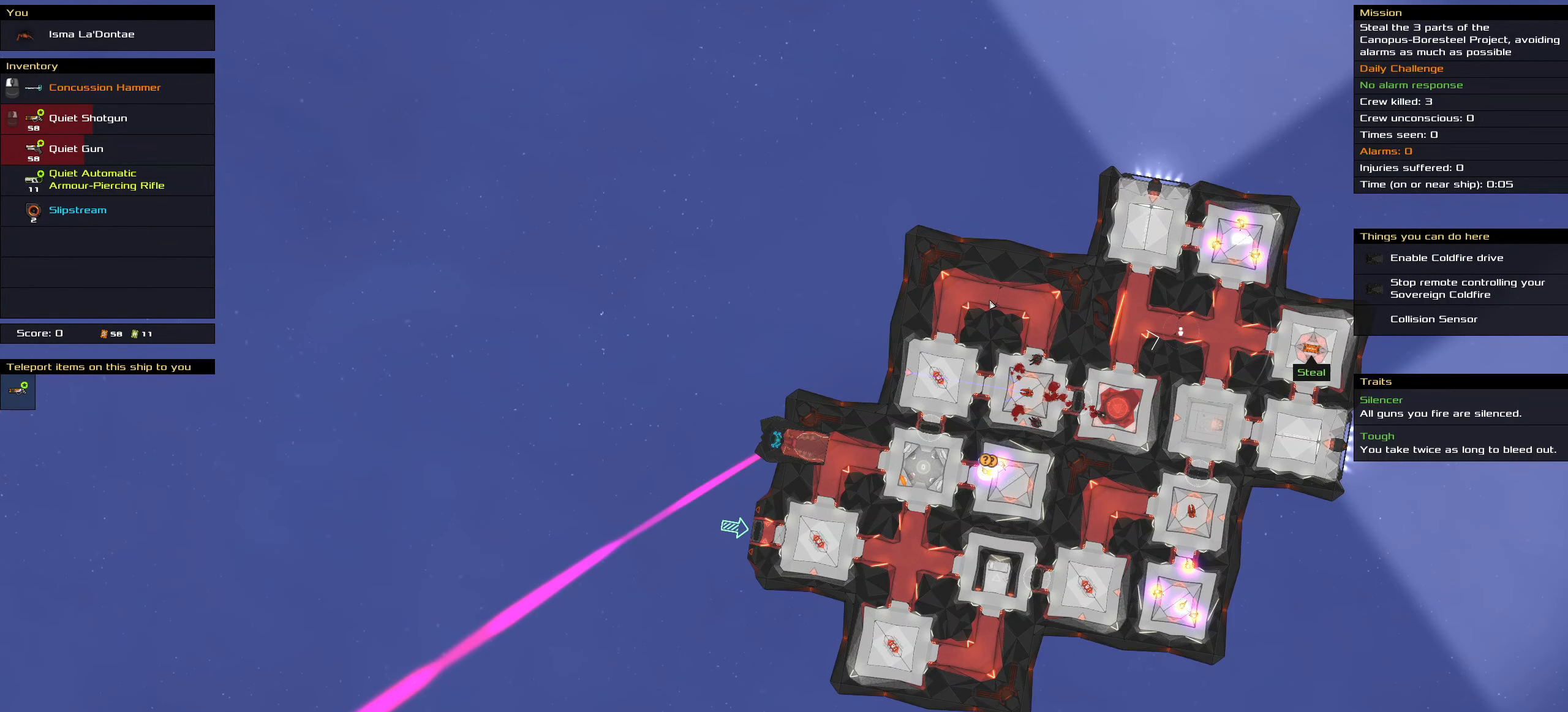
{"keys": ["ctrl_l"], "mouse": [], "events": [[300, "ctrl_l", "down"]]}
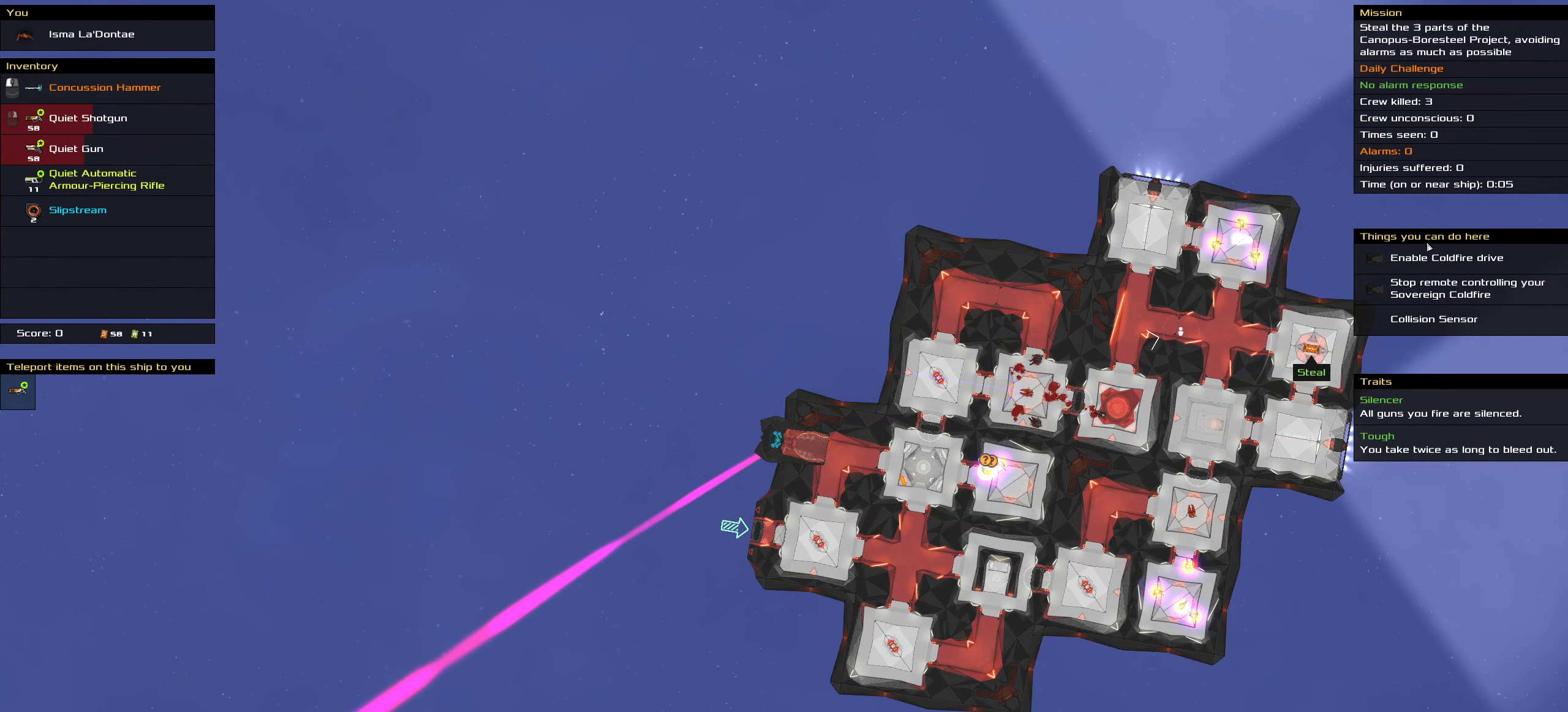
{"keys": ["ctrl_l"], "mouse": [], "events": []}
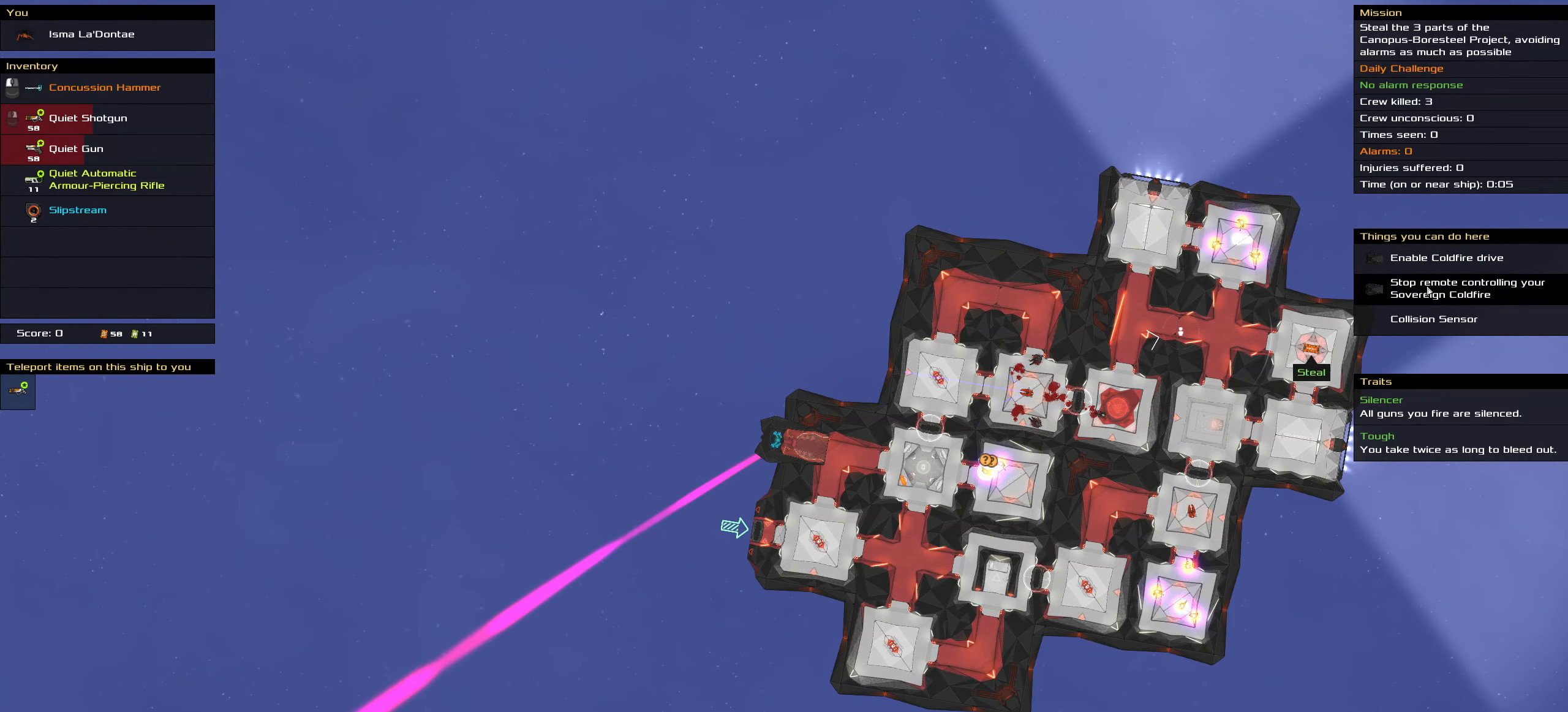
{"keys": ["ctrl_l"], "mouse": [], "events": []}
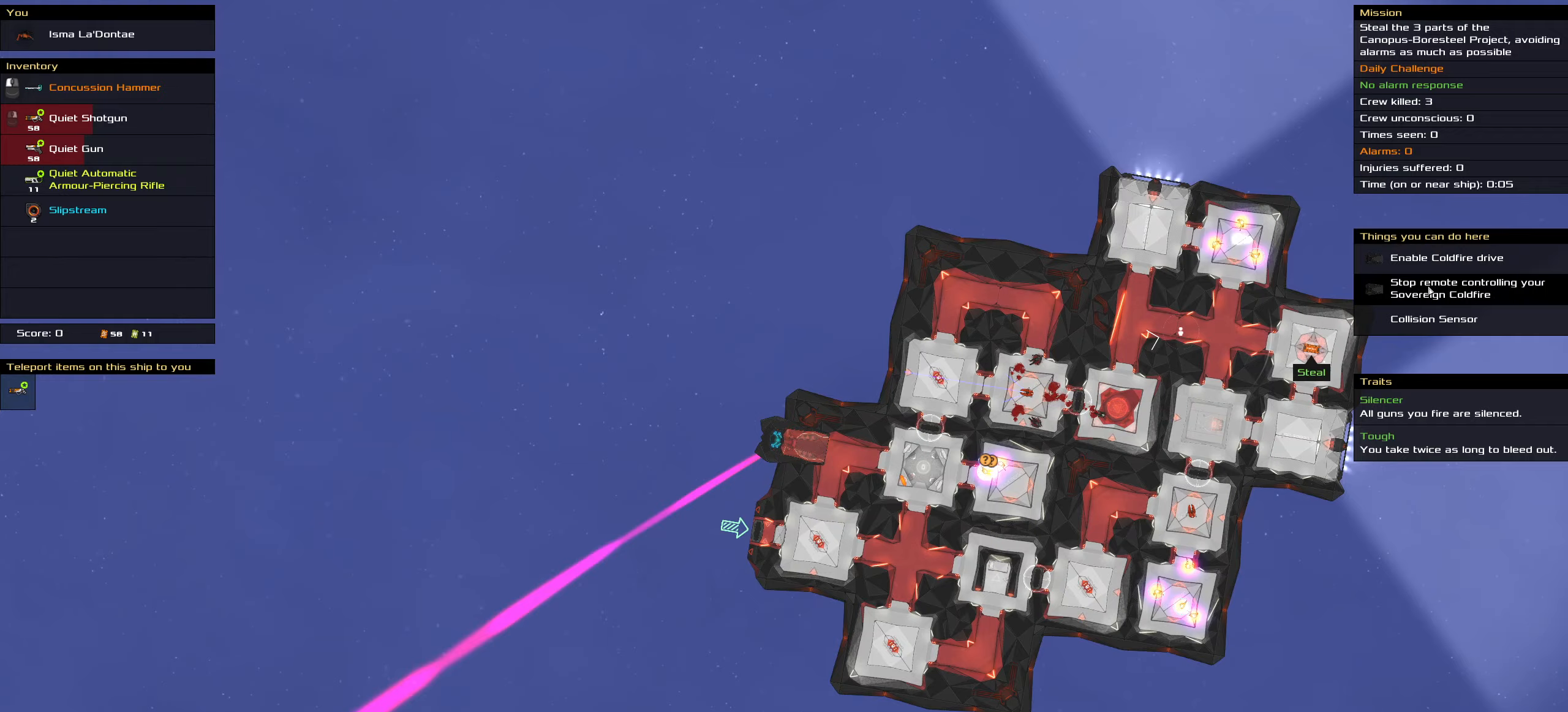
{"keys": ["ctrl_l"], "mouse": [], "events": []}
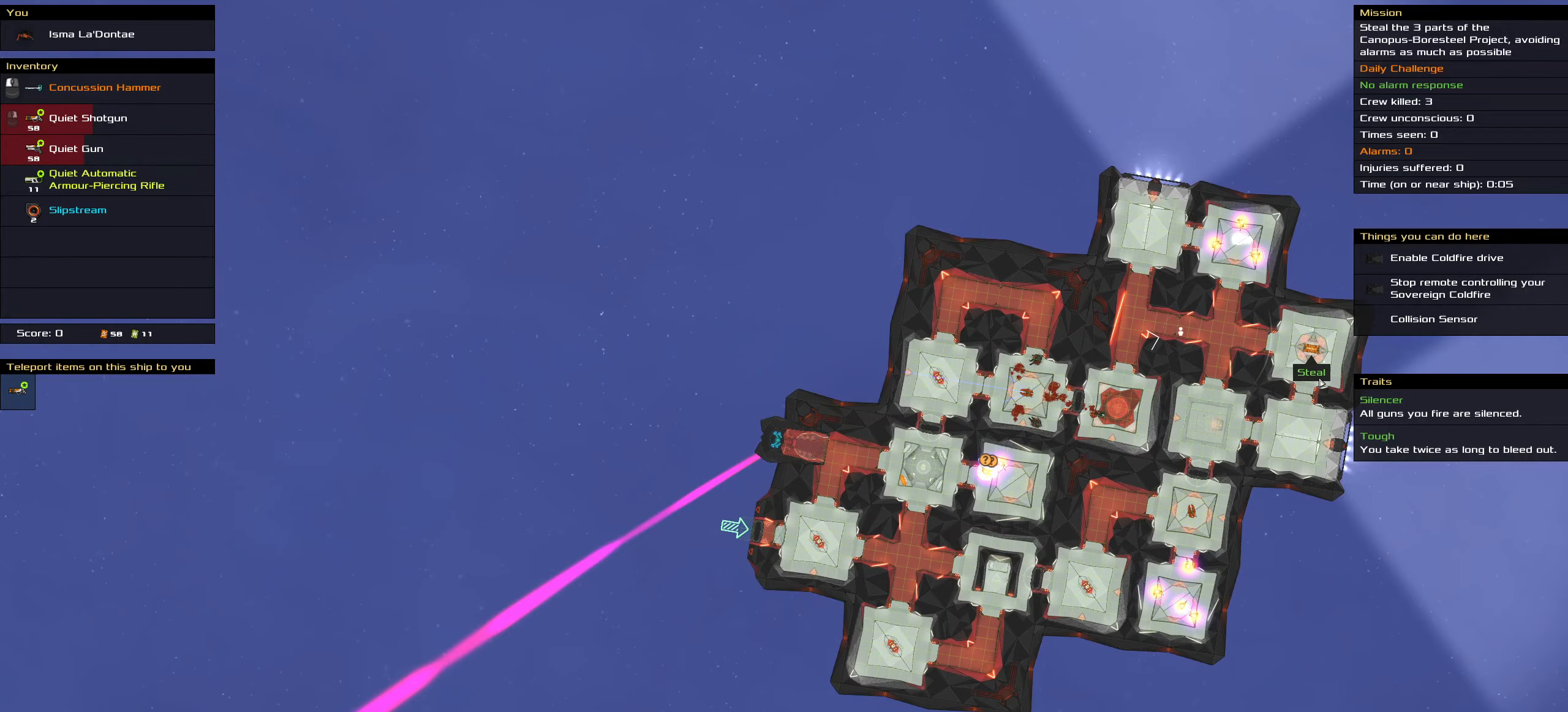
{"keys": ["ctrl_l"], "mouse": [], "events": []}
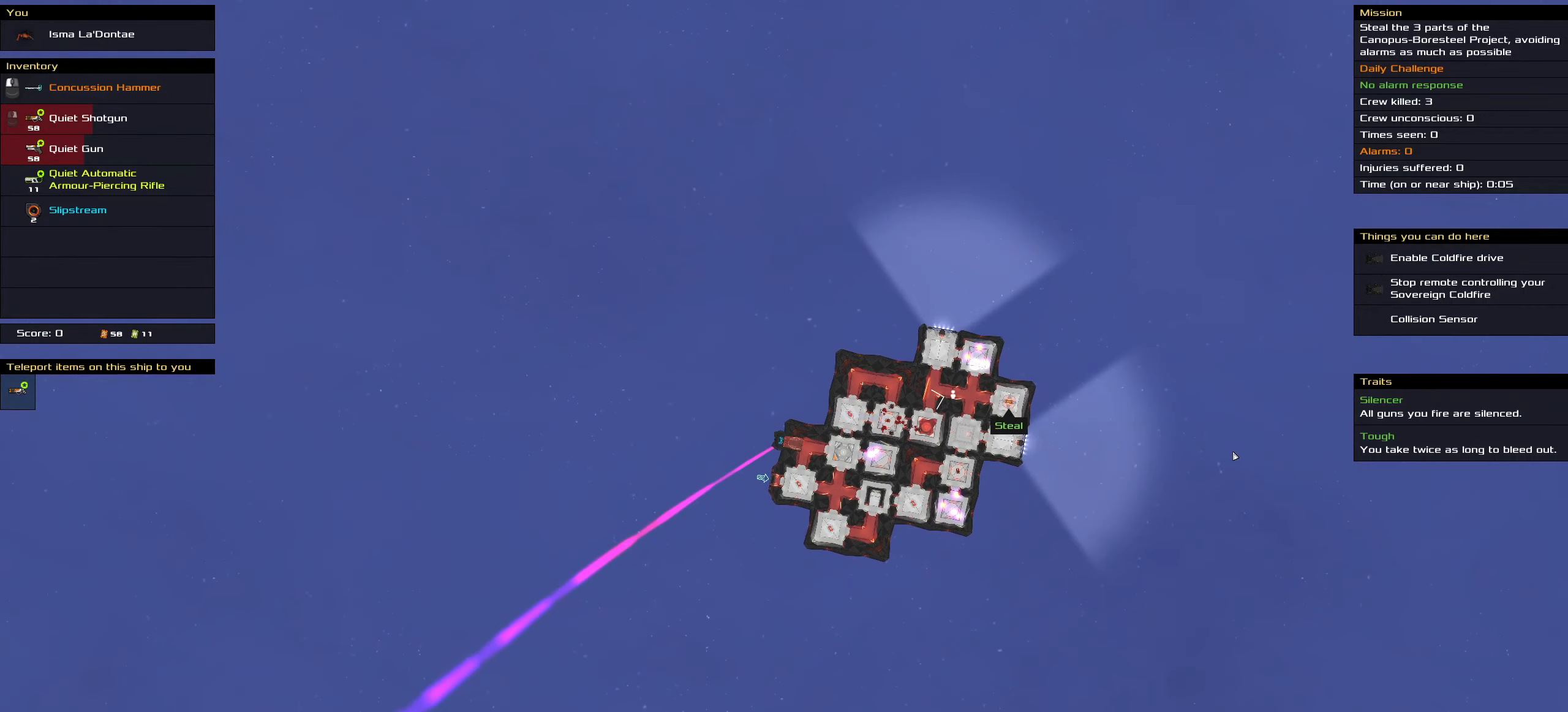
{"keys": ["ctrl_l", "space"], "mouse": ["left"], "events": [[284, "mouse_left", "down"], [467, "space", "down"]]}
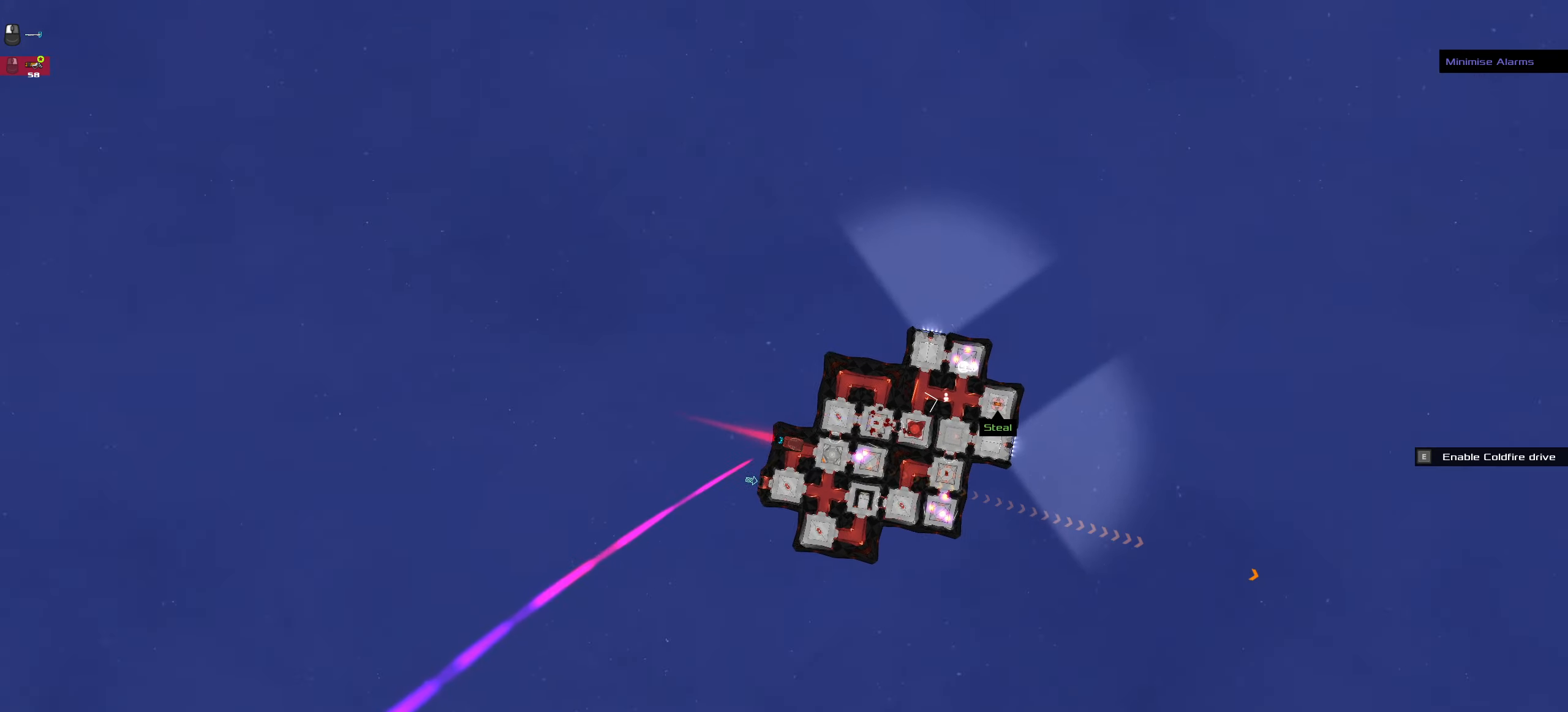
{"keys": ["ctrl_l"], "mouse": ["left"], "events": [[50, "space", "up"], [150, "space", "down"], [250, "space", "up"]]}
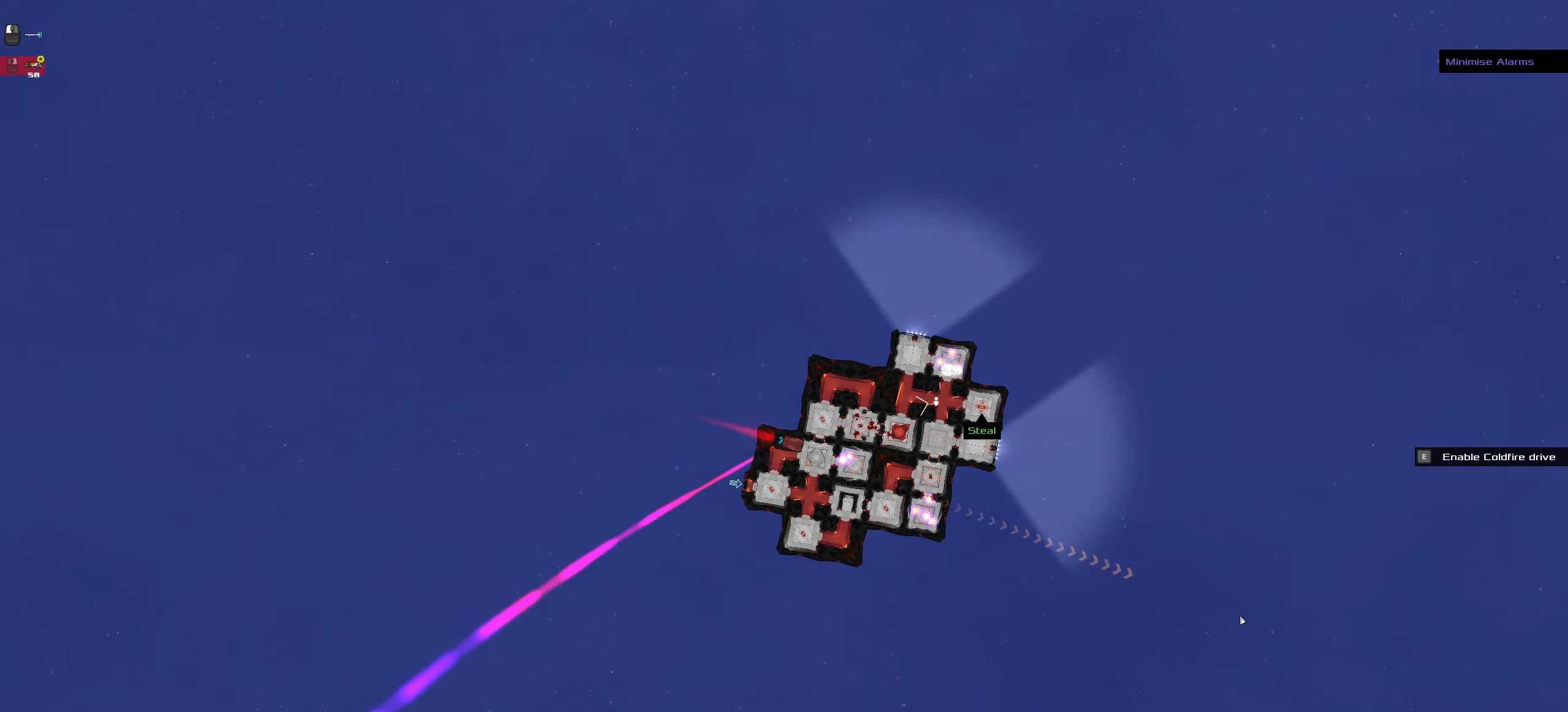
{"keys": ["ctrl_l"], "mouse": [], "events": [[34, "space", "down"], [67, "space", "up"], [117, "mouse_left", "up"], [167, "space", "down"], [267, "space", "up"]]}
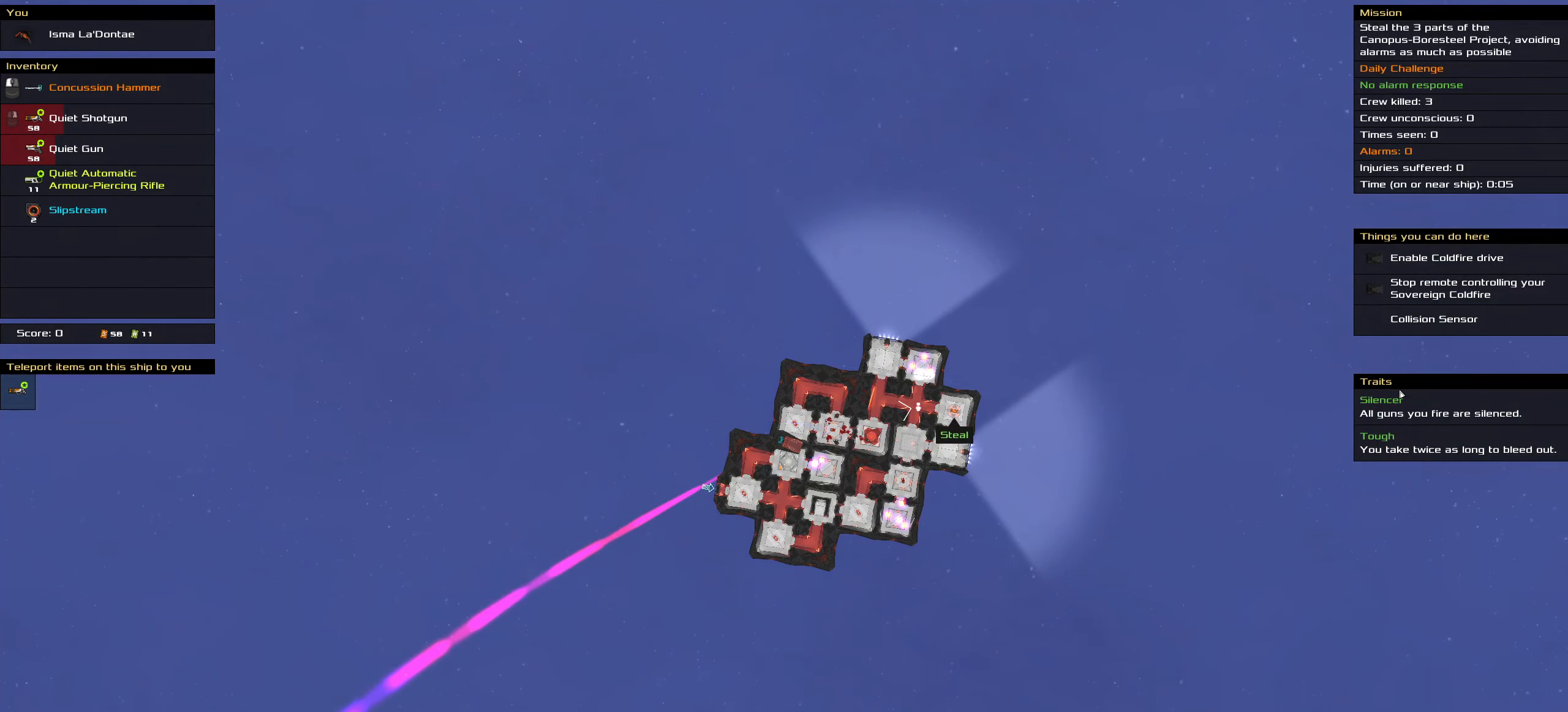
{"keys": ["ctrl_l"], "mouse": ["left"], "events": [[367, "mouse_left", "down"]]}
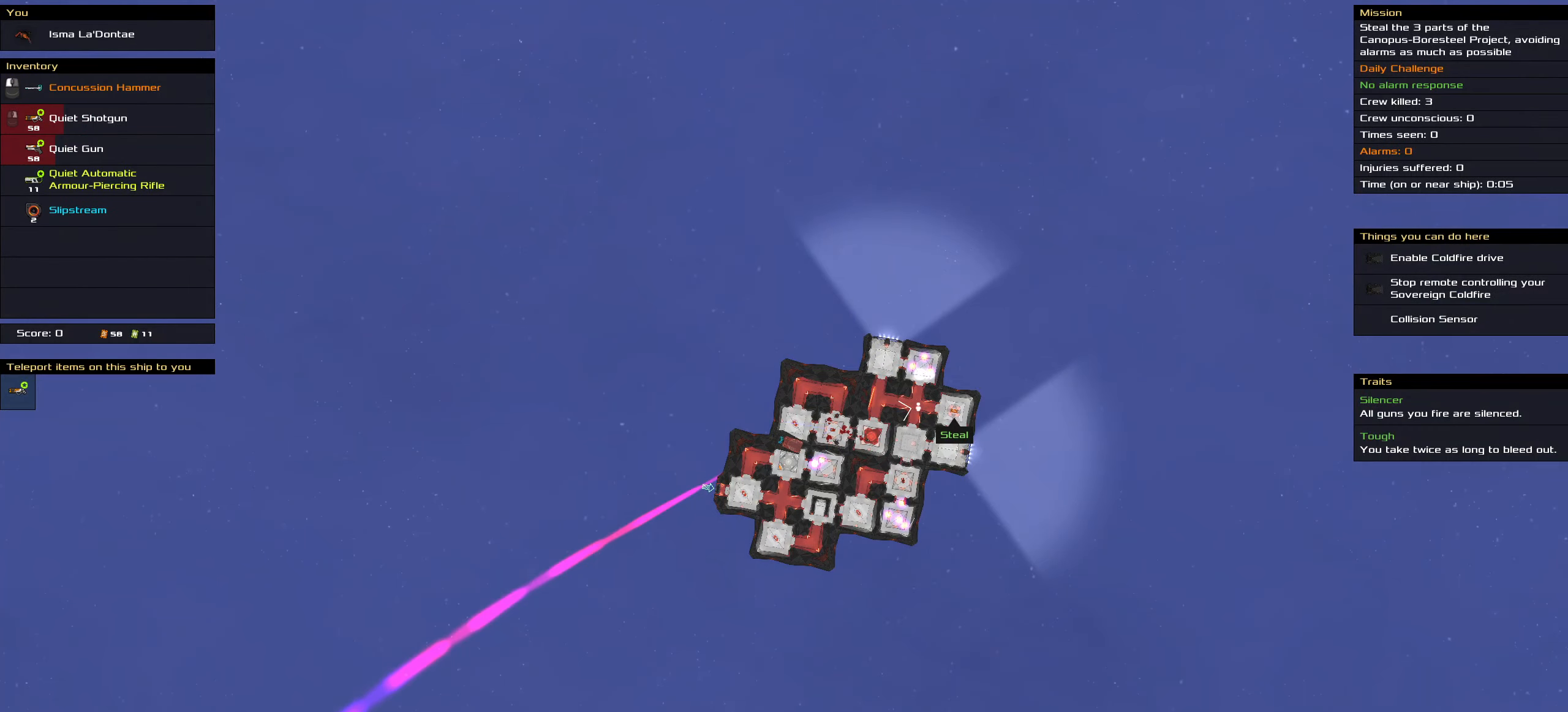
{"keys": ["ctrl_l"], "mouse": [], "events": [[150, "space", "down"], [200, "space", "up"], [300, "space", "down"], [384, "space", "up"], [484, "mouse_left", "up"]]}
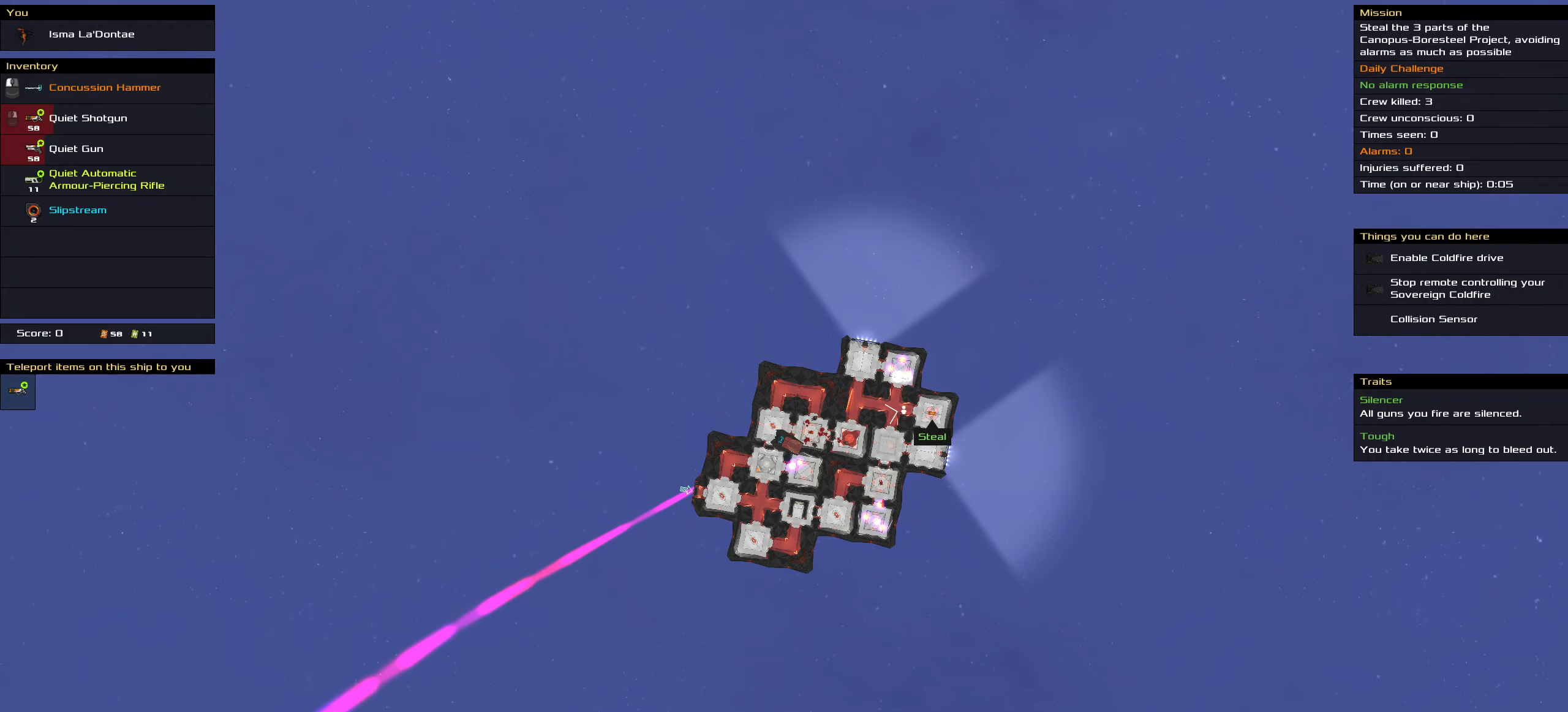
{"keys": ["ctrl_l"], "mouse": [], "events": []}
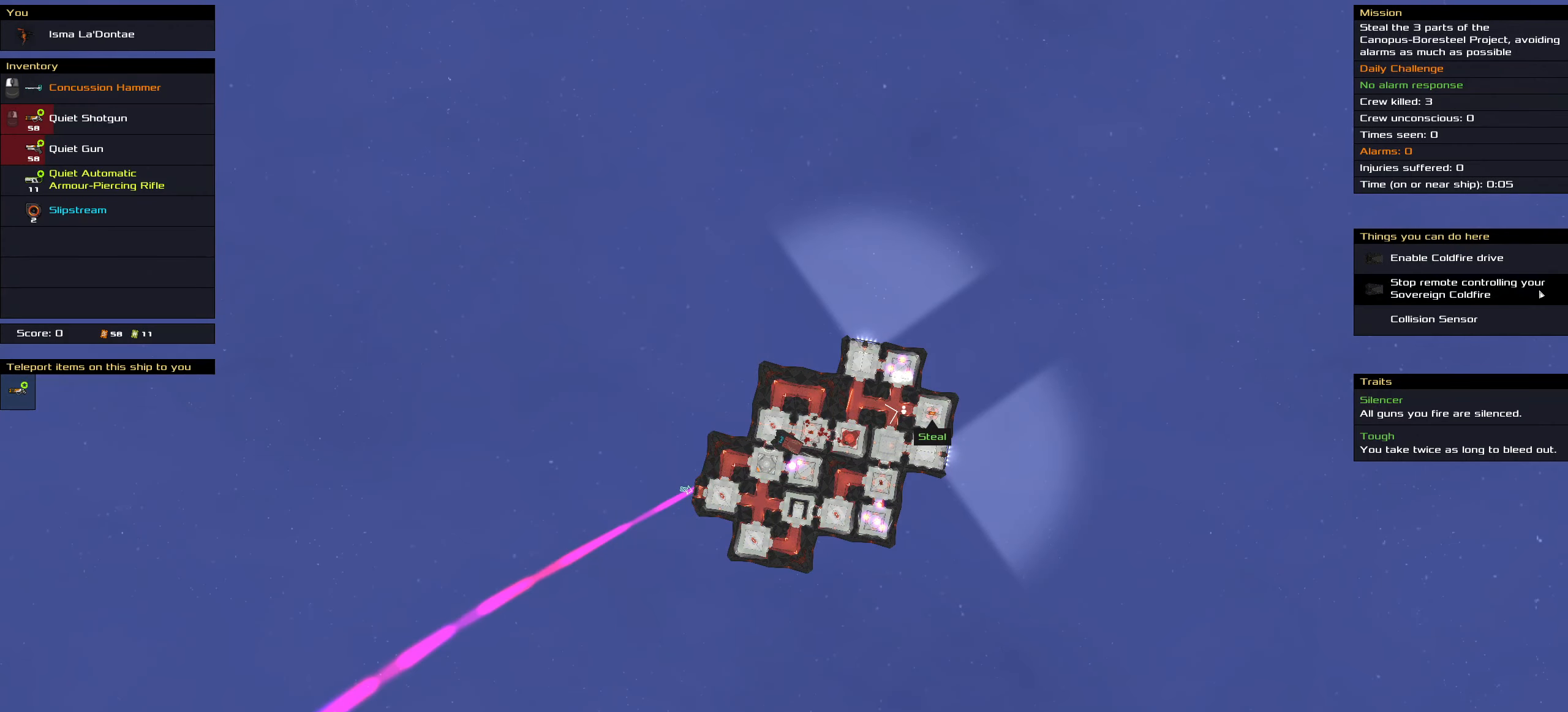
{"keys": [], "mouse": [], "events": [[50, "mouse_left", "down"], [134, "mouse_left", "up"], [134, "space", "down"], [284, "space", "up"], [367, "ctrl_l", "up"]]}
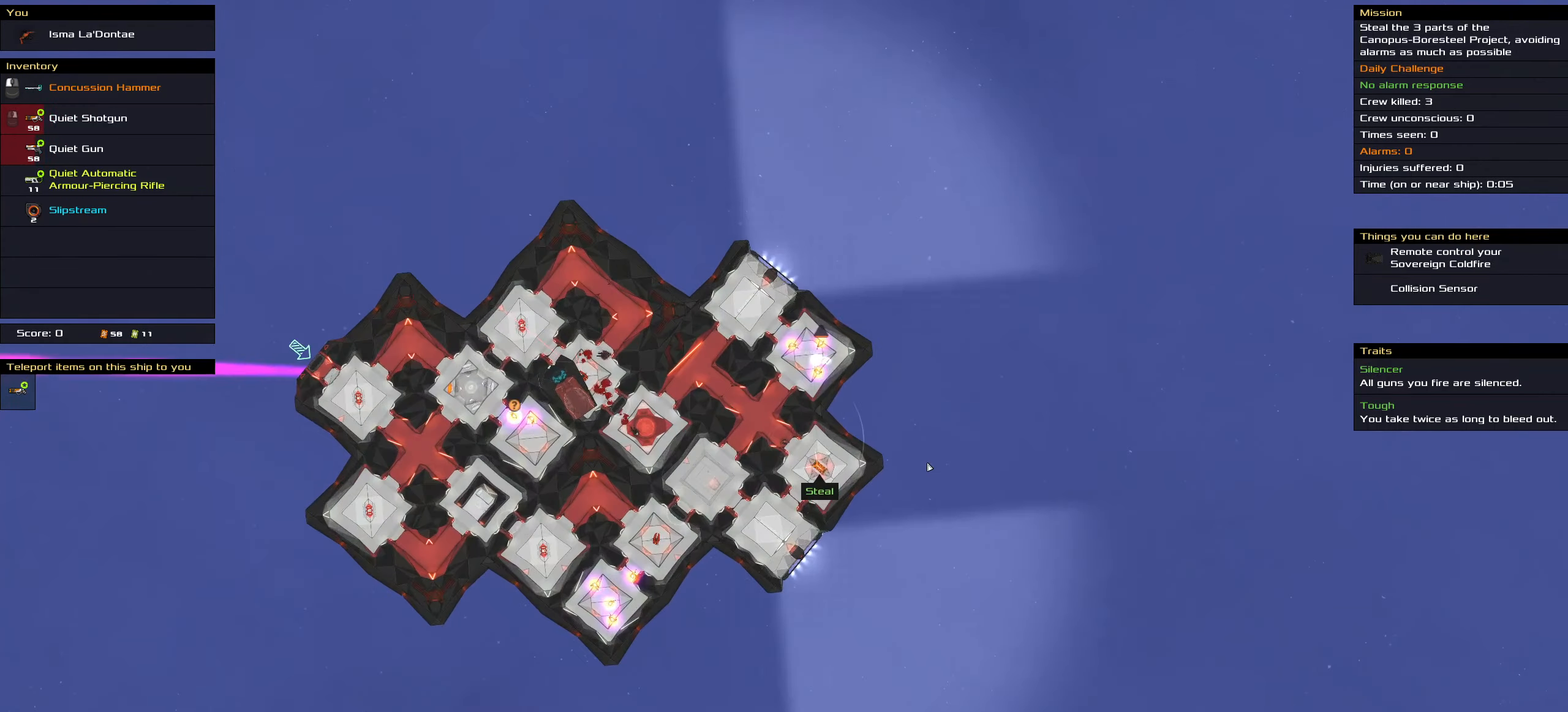
{"keys": ["ctrl_l"], "mouse": [], "events": [[50, "t", "down"], [150, "t", "up"], [433, "ctrl_l", "down"]]}
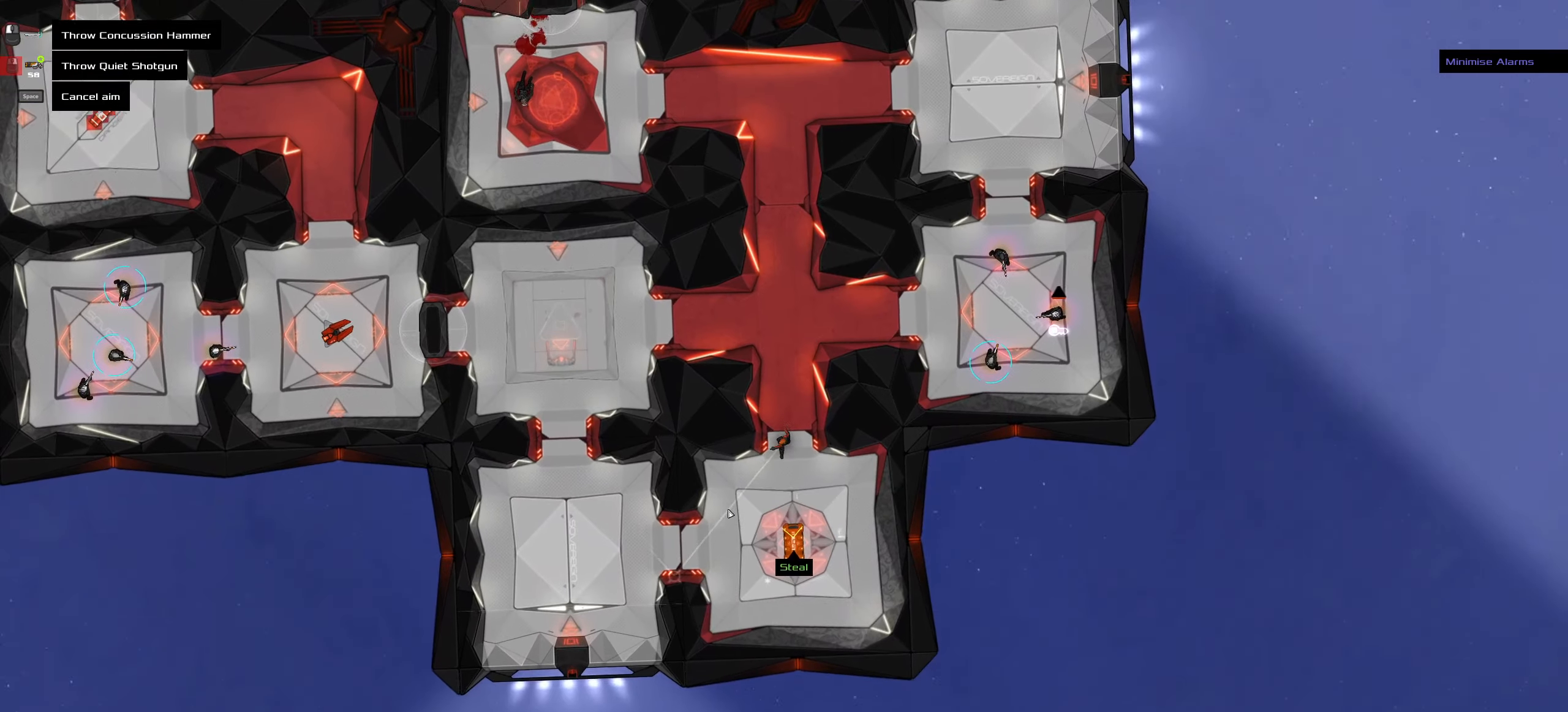
{"keys": [], "mouse": [], "events": [[116, "ctrl_l", "up"], [350, "ctrl_l", "down"], [450, "ctrl_l", "up"]]}
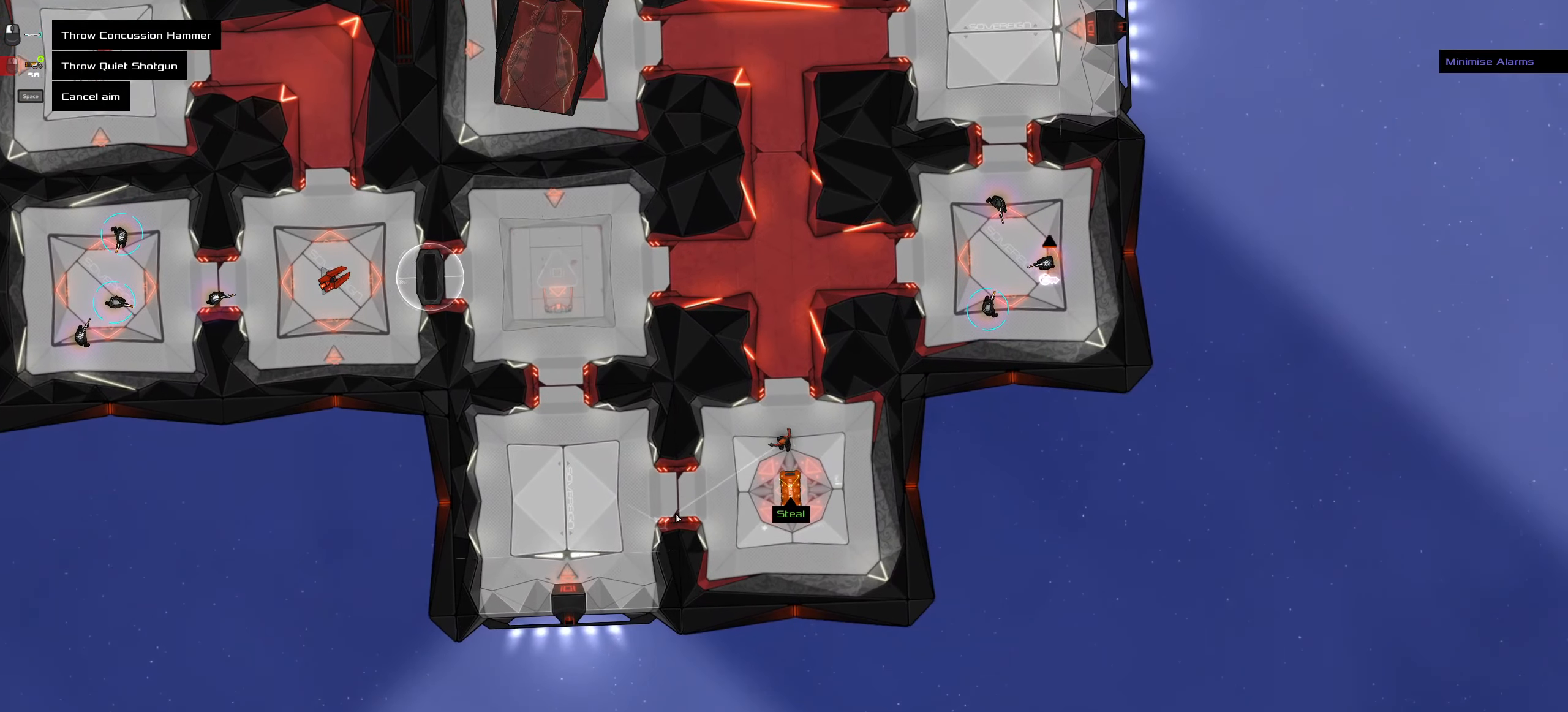
{"keys": [], "mouse": [], "events": []}
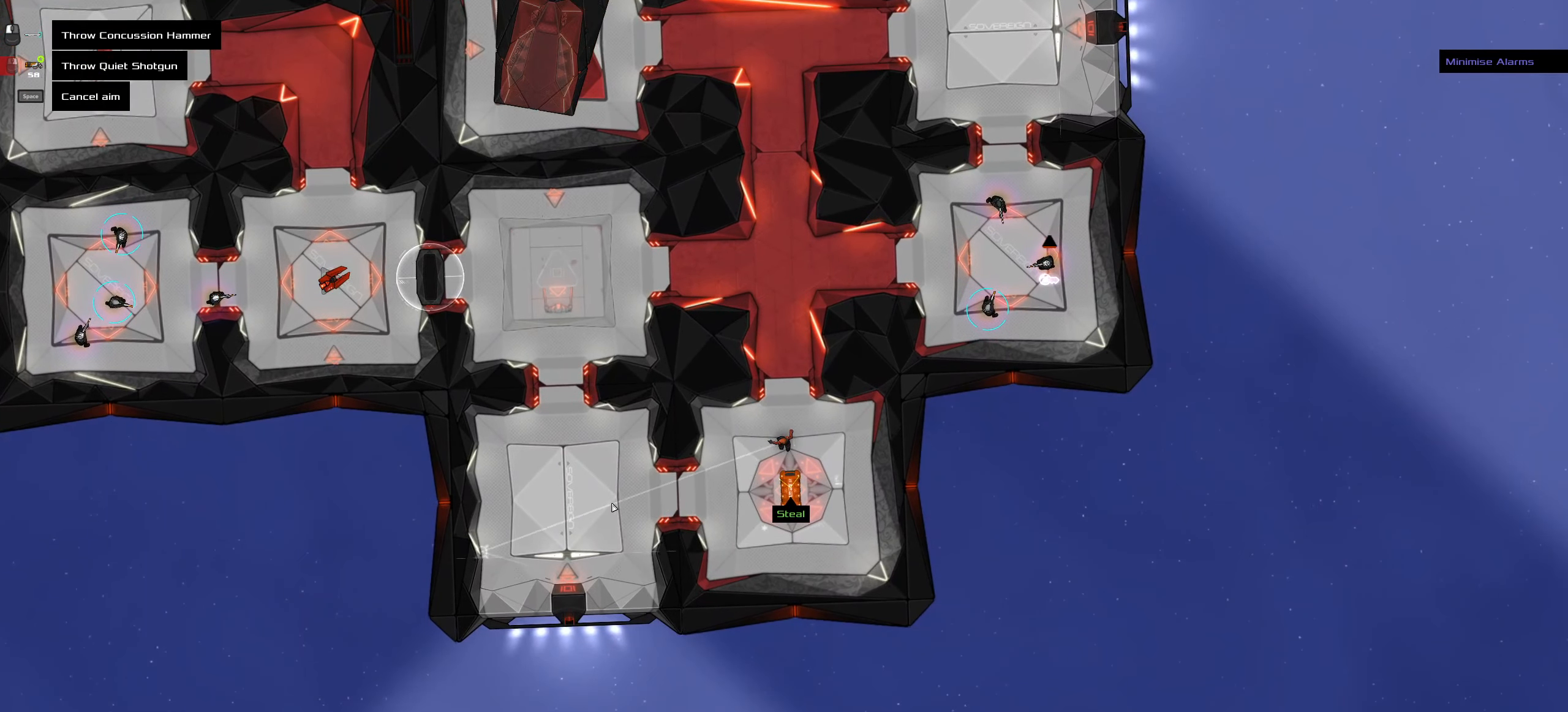
{"keys": [], "mouse": [], "events": [[150, "mouse_wheel", "down"], [250, "mouse_wheel", "up"]]}
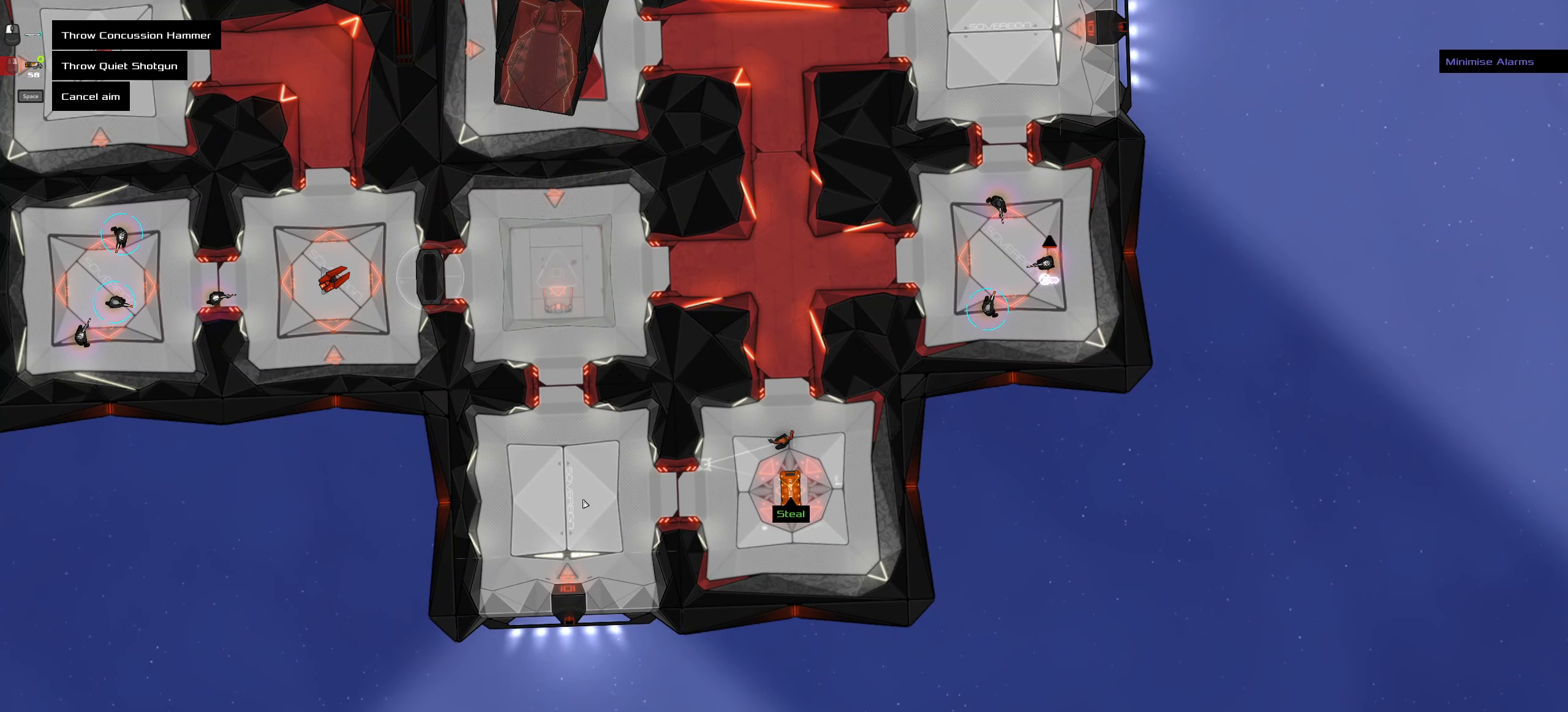
{"keys": [], "mouse": [], "events": [[400, "space", "down"], [500, "space", "up"]]}
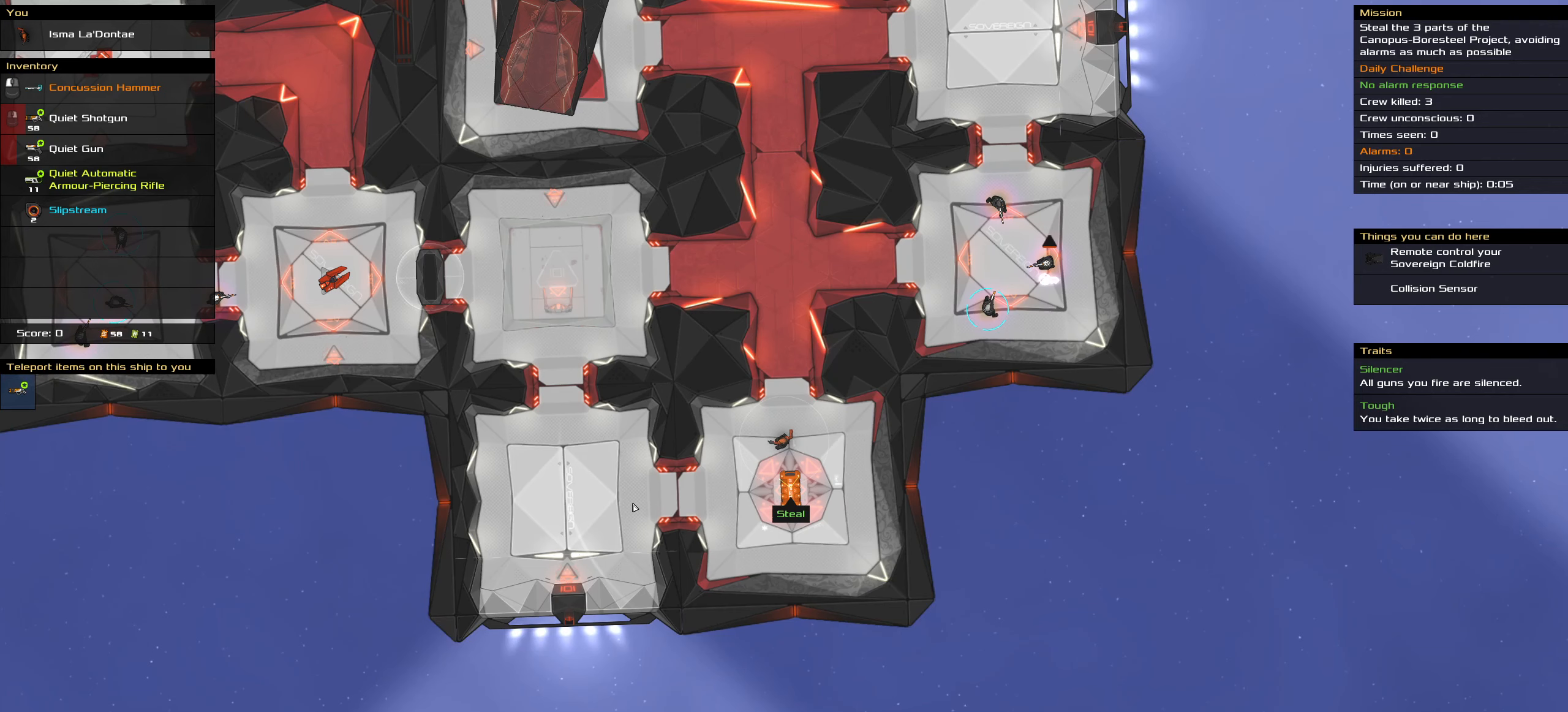
{"keys": [], "mouse": [], "events": [[233, "ctrl_l", "down"], [416, "ctrl_l", "up"]]}
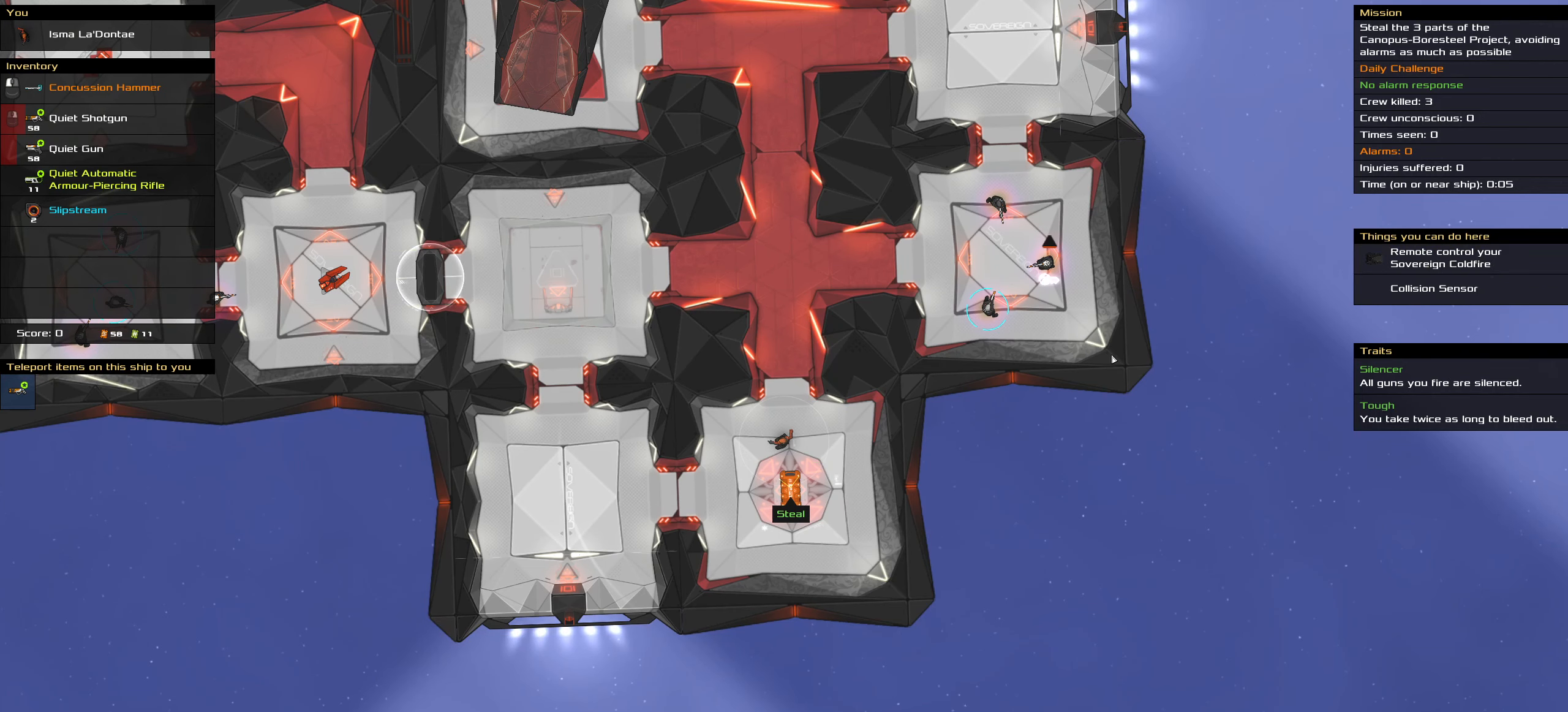
{"keys": [], "mouse": [], "events": [[250, "t", "down"], [333, "t", "up"]]}
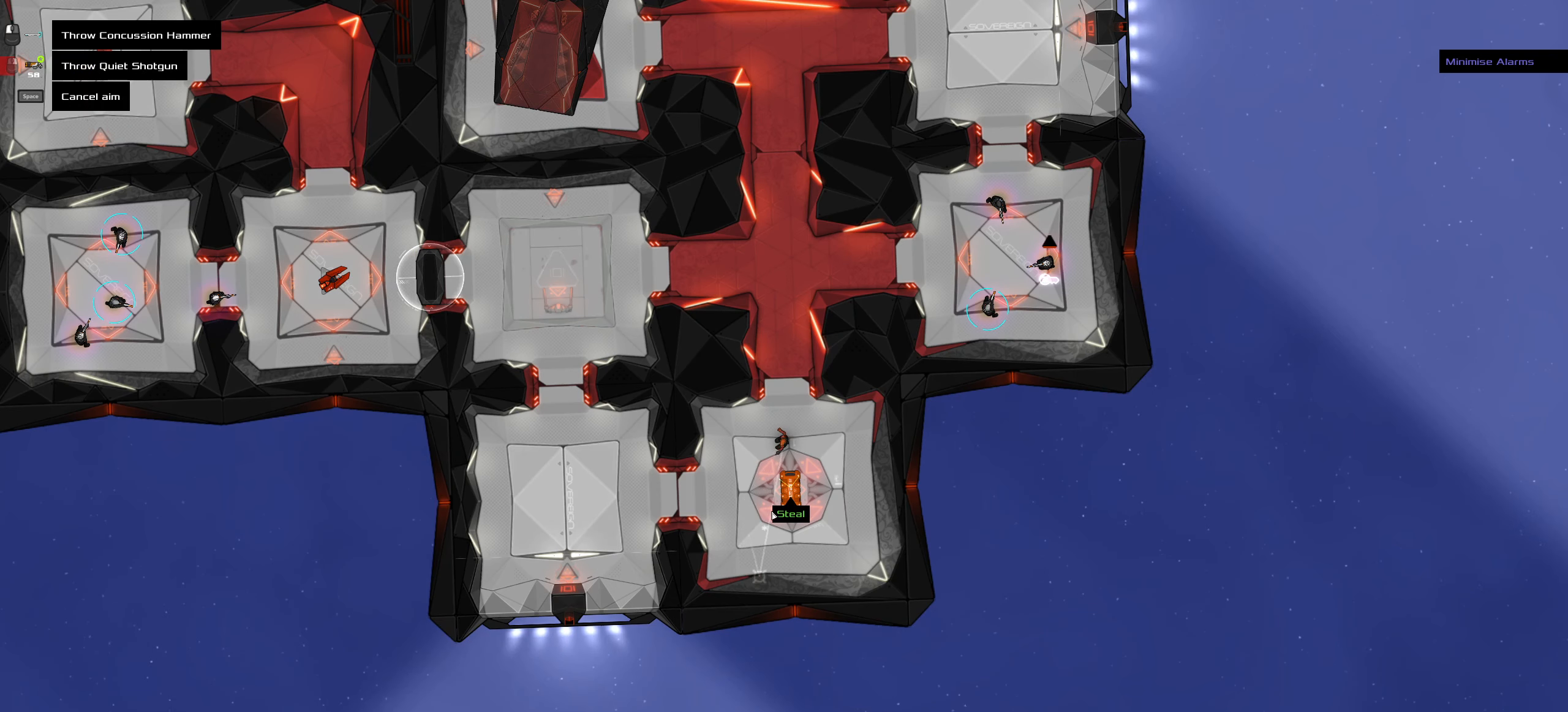
{"keys": [], "mouse": [], "events": [[216, "mouse_wheel", "down"], [266, "mouse_wheel", "up"], [350, "ctrl_l", "down"], [400, "ctrl_l", "up"]]}
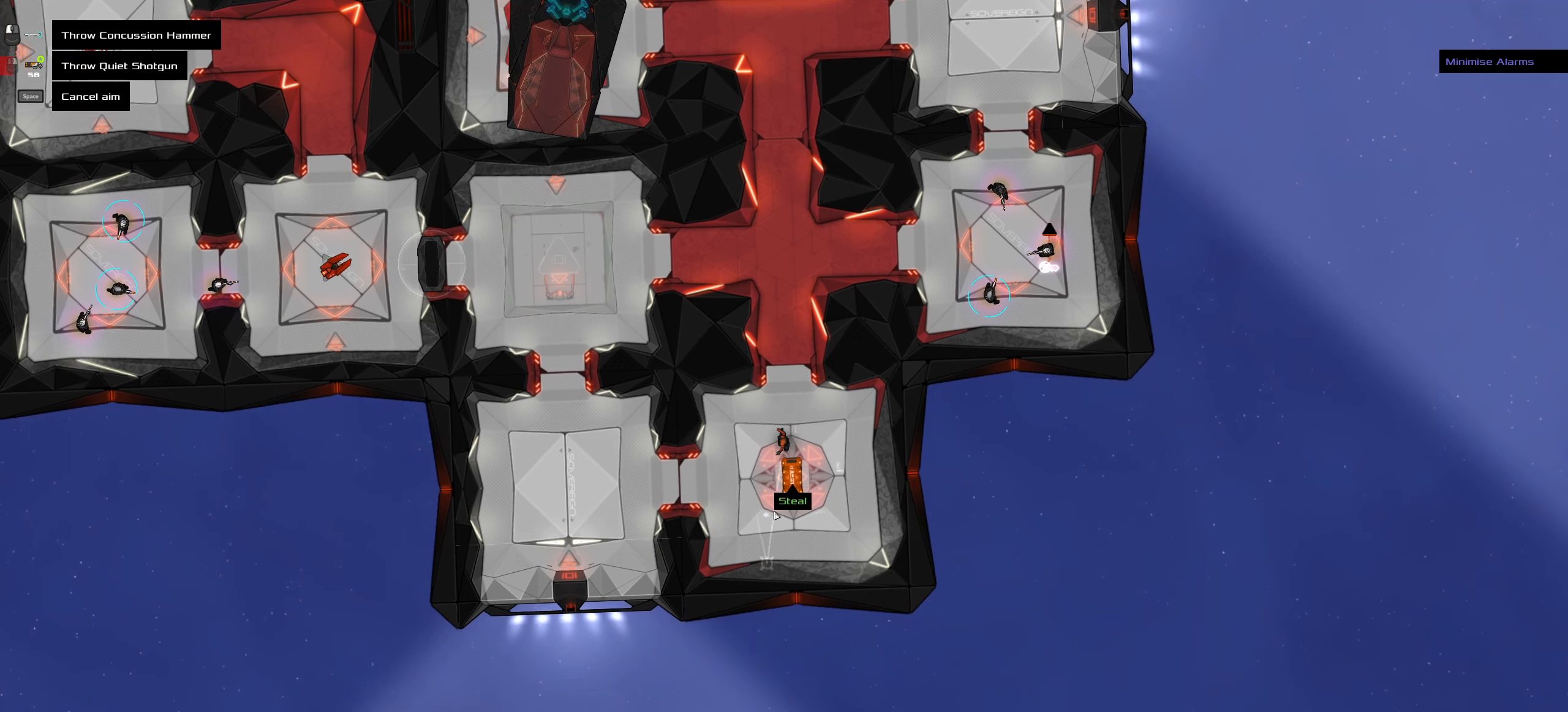
{"keys": [], "mouse": ["wheel"], "events": [[466, "mouse_wheel", "down"]]}
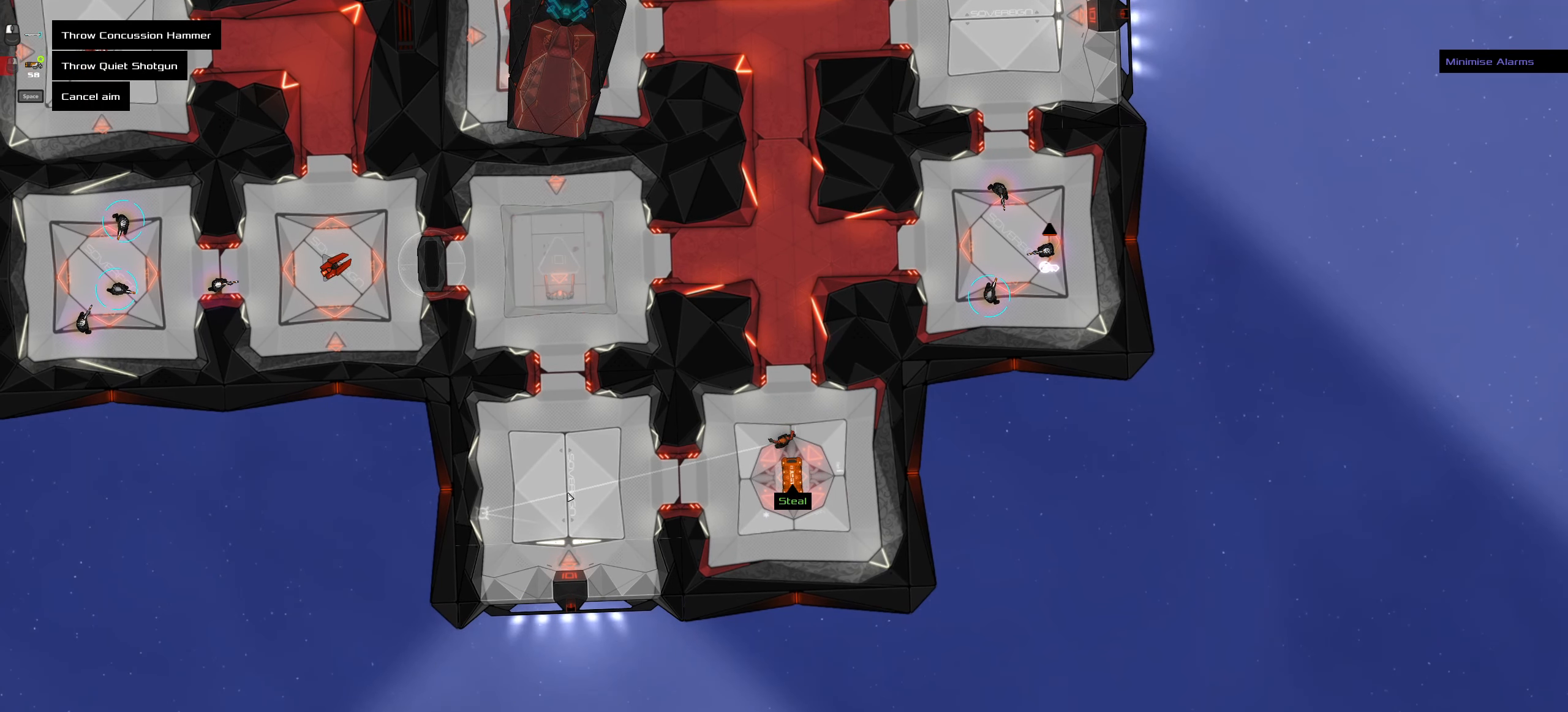
{"keys": ["ctrl_l"], "mouse": [], "events": [[50, "mouse_wheel", "up"], [200, "space", "down"], [250, "space", "up"], [433, "ctrl_l", "down"]]}
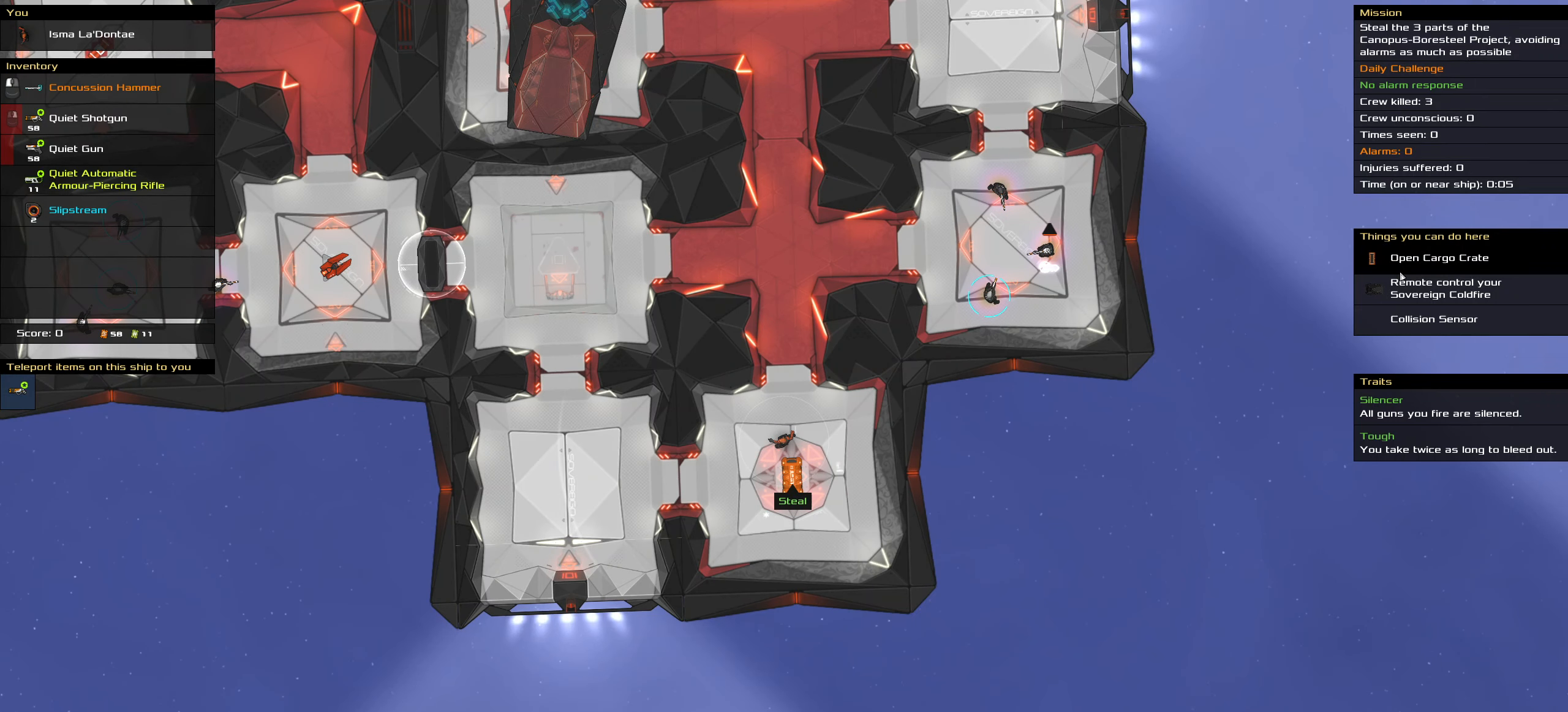
{"keys": ["ctrl_l"], "mouse": [], "events": [[300, "mouse_left", "down"], [400, "mouse_left", "up"]]}
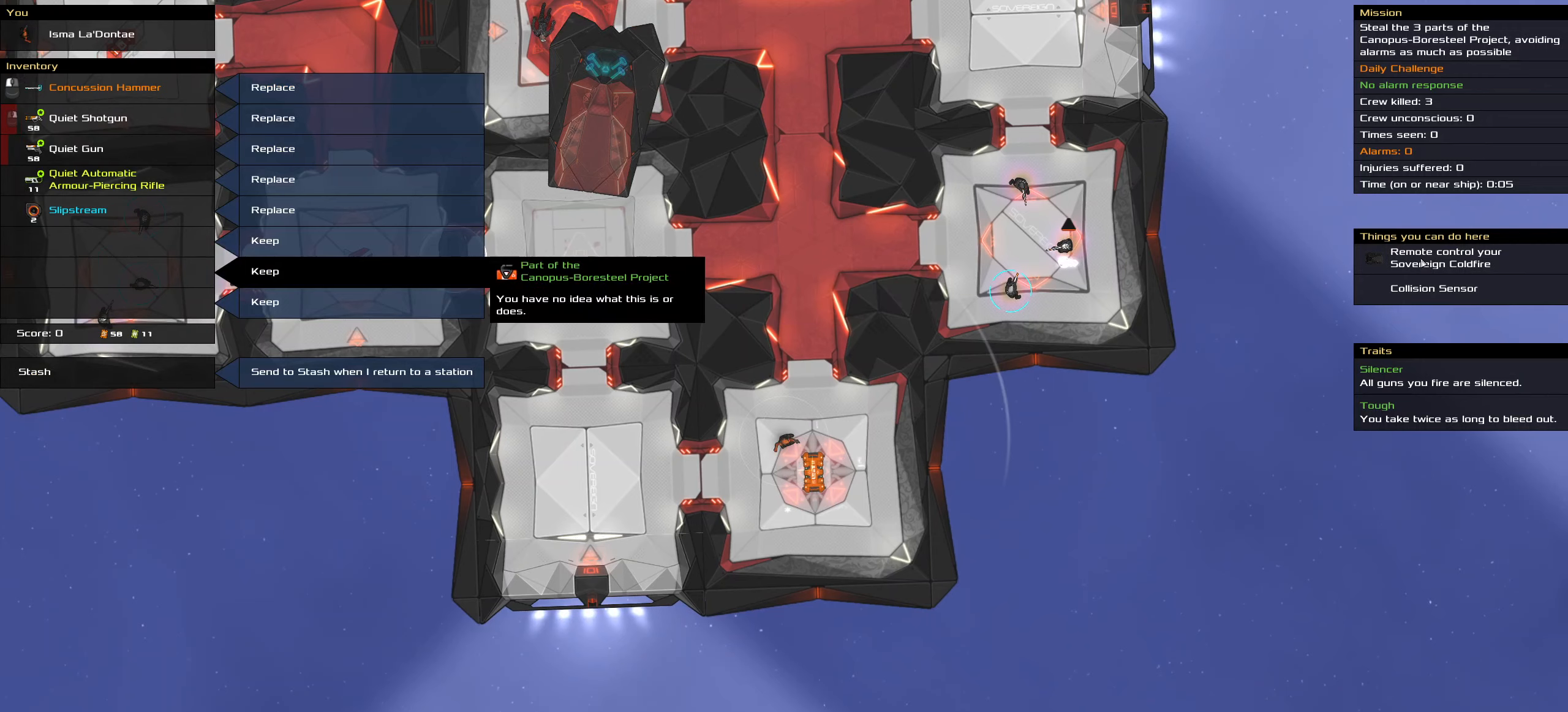
{"keys": [], "mouse": [], "events": [[283, "ctrl_l", "up"]]}